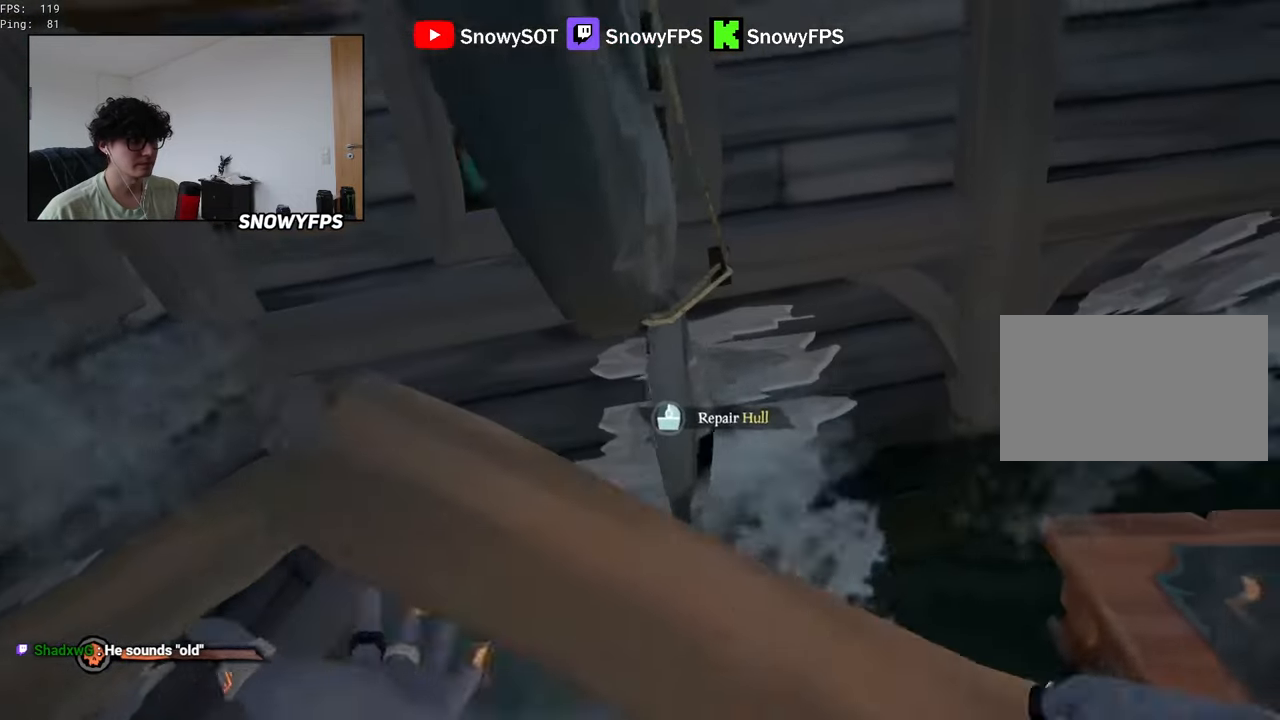
Gameplay with keyboard and mouse; each line is a JSON object with the keys and mouse buttons held at the frame after it. "events" lists presses ("down") and releases ("up") of "1", "2", "3", "4", "5", "a", "alt", "c", "caps_lock", "ctrl", "d", "e", "f", "g", "q", "r", "s", "shift", "space", "t", "tab", "v", "w", "x", "z", "mouse_left", "mouse_wheel" and "mouse_right" between this image and that frame as [ms after this image, input, new state], when the widget could be followed in between. "mouse_left", "mouse_wheel", "mouse_right" = the "left", "wheel", "right" buttons of the "mouse" list. No other keys are recorded. "wheel" means that the mouse wheel is clicked or scrolled. "mouse_move" is the direction in which the mouse moves at that frame (one of eight, or "still"), when it could be read.
{"keys": [], "mouse": [], "mouse_move": "still", "events": [[17, "a", "up"], [17, "mouse_left", "down"], [117, "mouse_left", "up"], [300, "mouse_left", "down"], [400, "mouse_left", "up"]]}
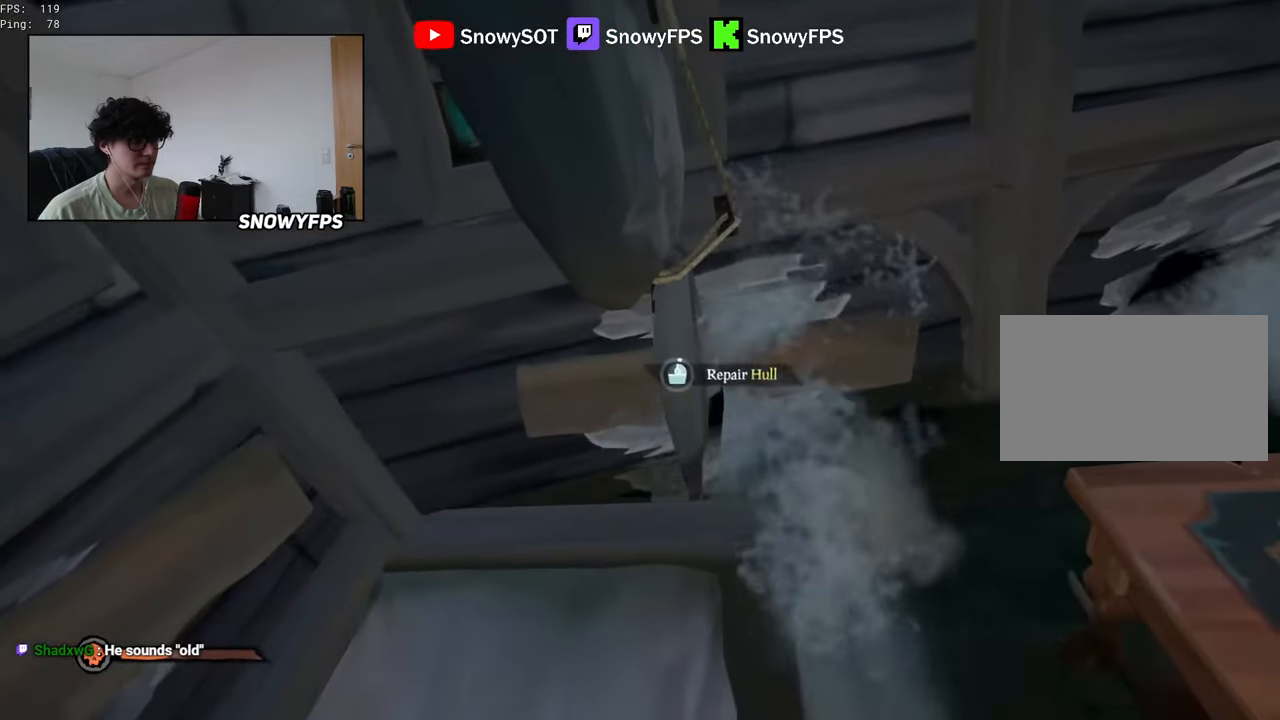
{"keys": ["w"], "mouse": [], "mouse_move": "still", "events": [[467, "w", "down"]]}
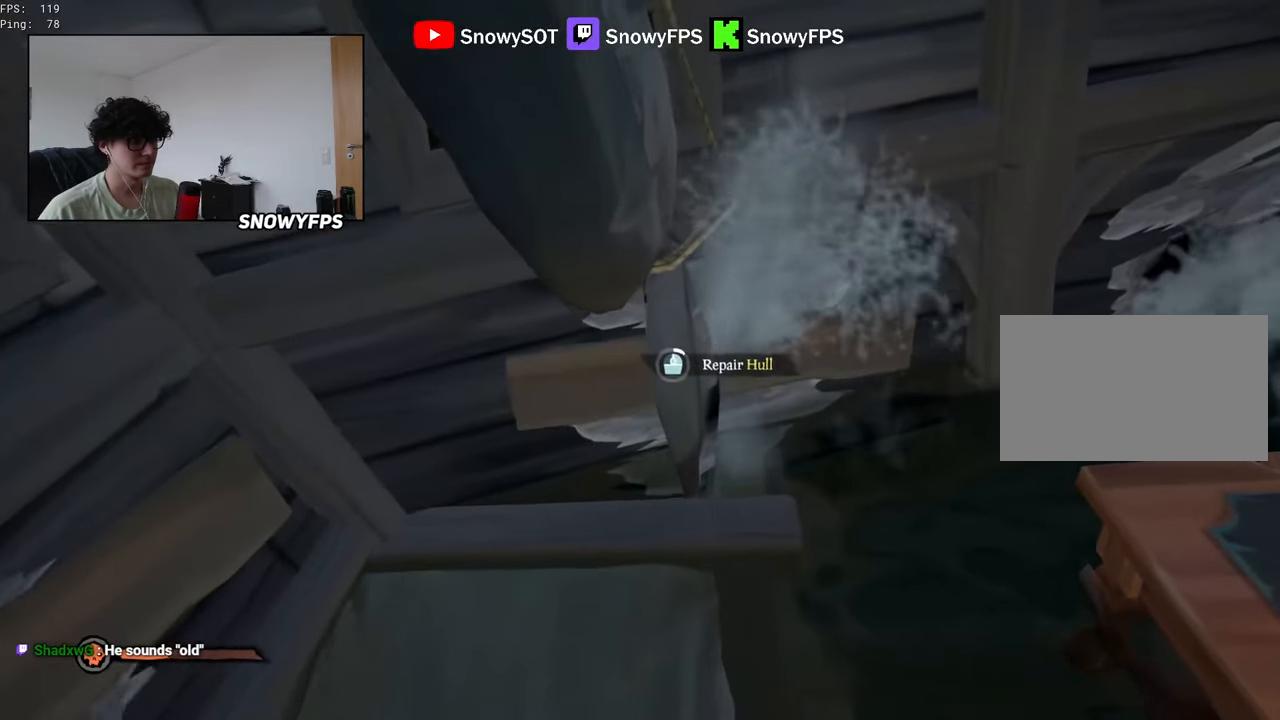
{"keys": [], "mouse": [], "mouse_move": "still", "events": [[50, "w", "up"]]}
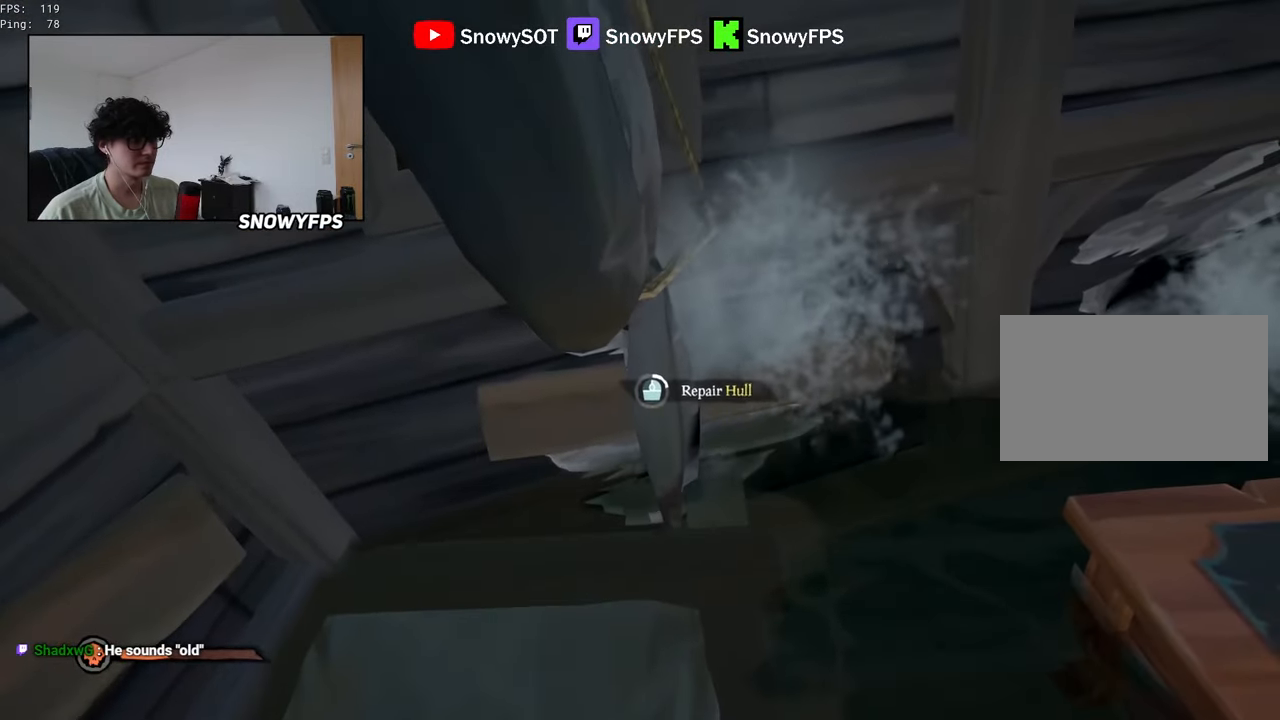
{"keys": [], "mouse": [], "mouse_move": "still", "events": []}
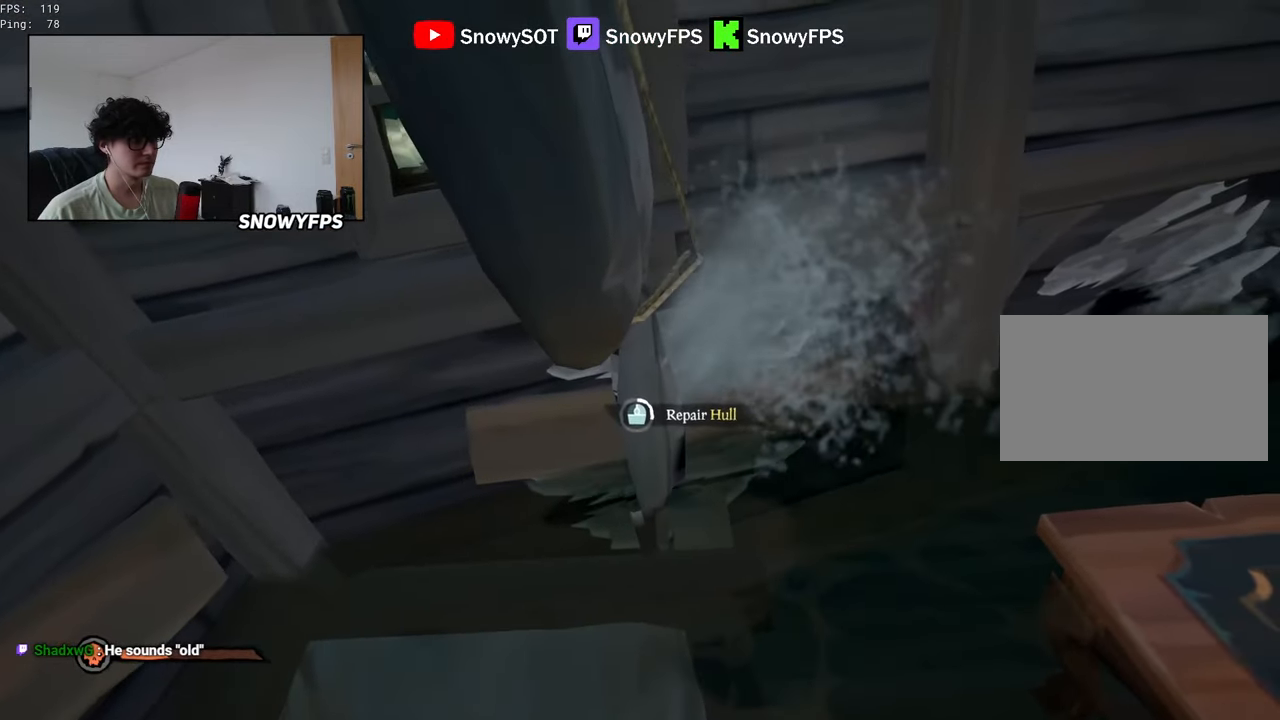
{"keys": [], "mouse": [], "mouse_move": "still", "events": []}
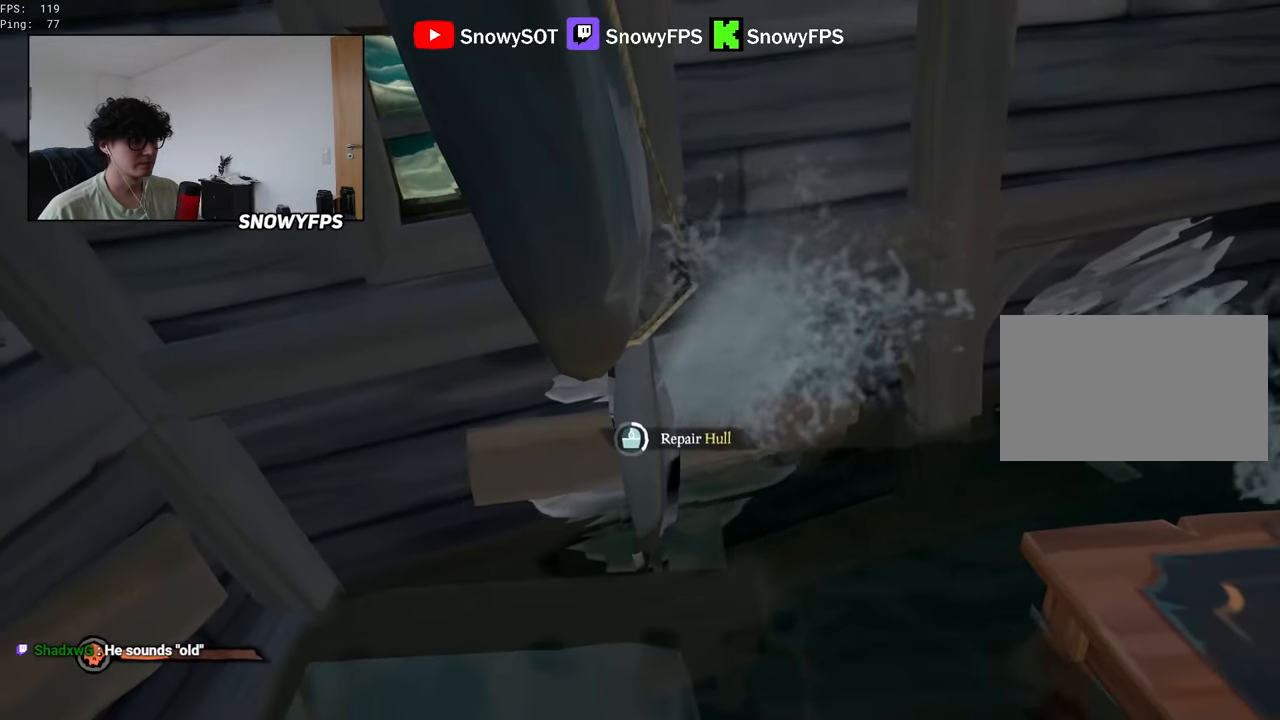
{"keys": [], "mouse": [], "mouse_move": "still", "events": []}
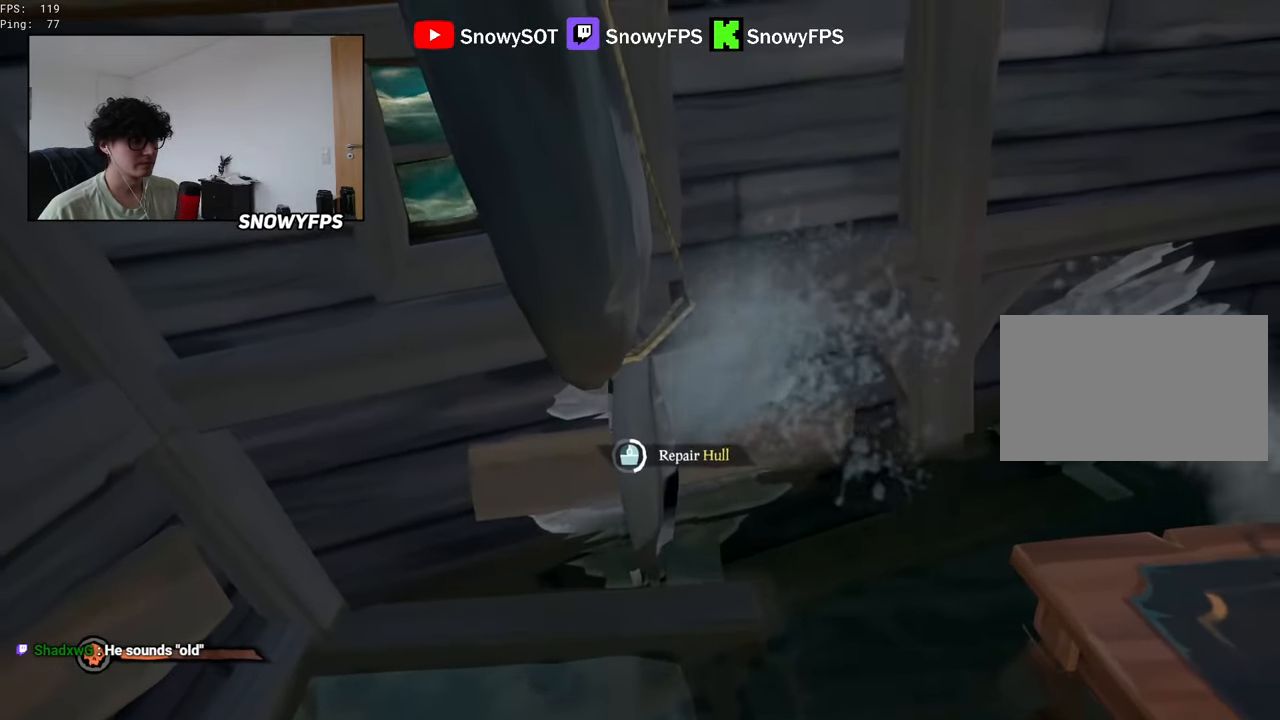
{"keys": [], "mouse": [], "mouse_move": "still", "events": []}
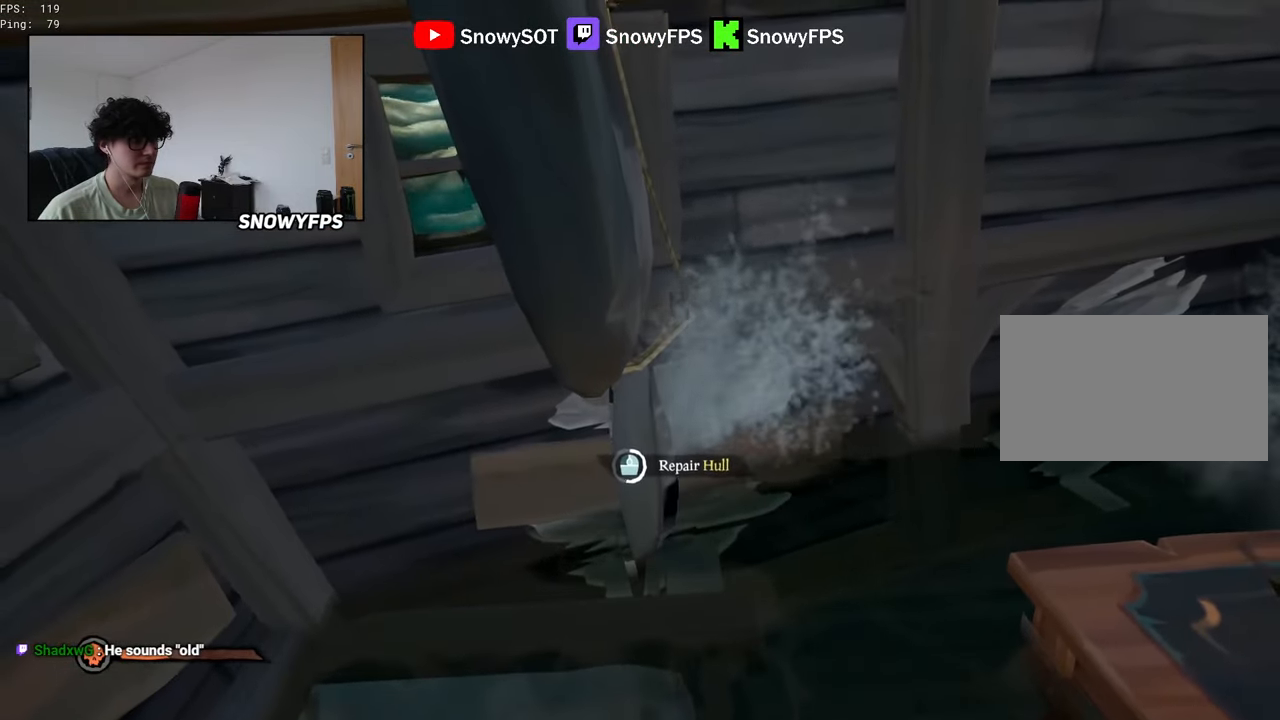
{"keys": [], "mouse": [], "mouse_move": "still", "events": []}
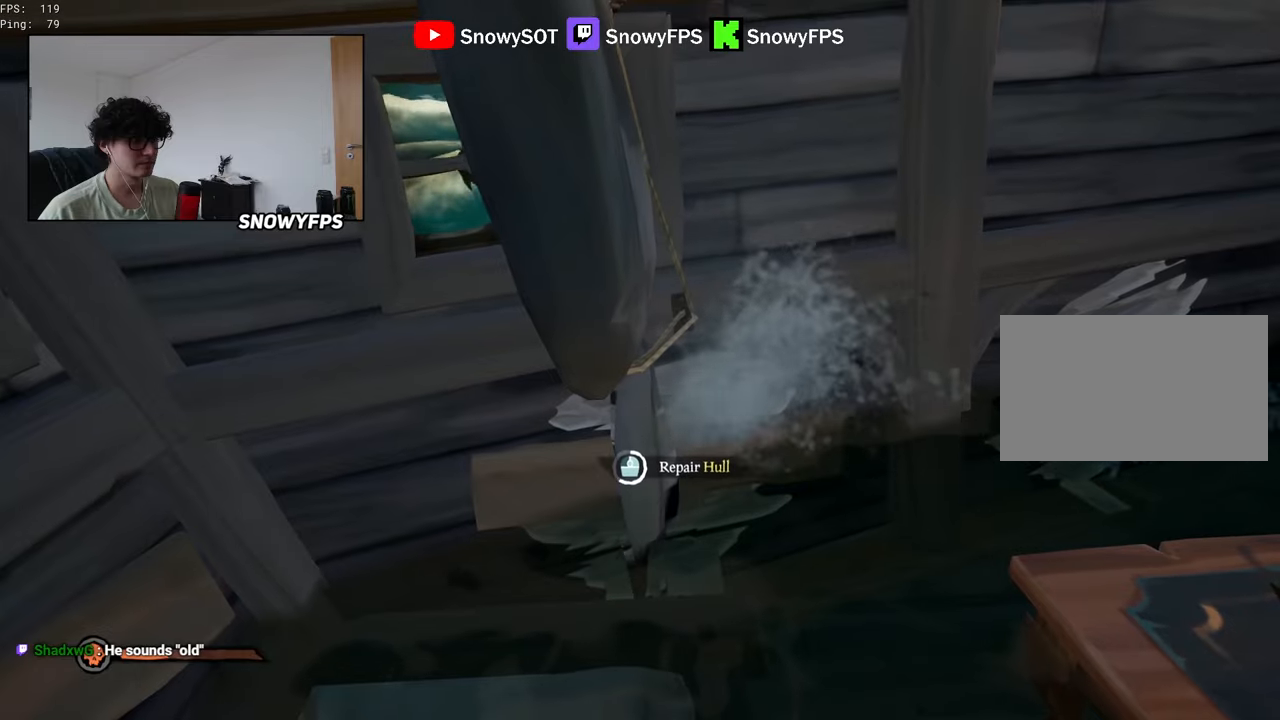
{"keys": [], "mouse": [], "mouse_move": "still", "events": []}
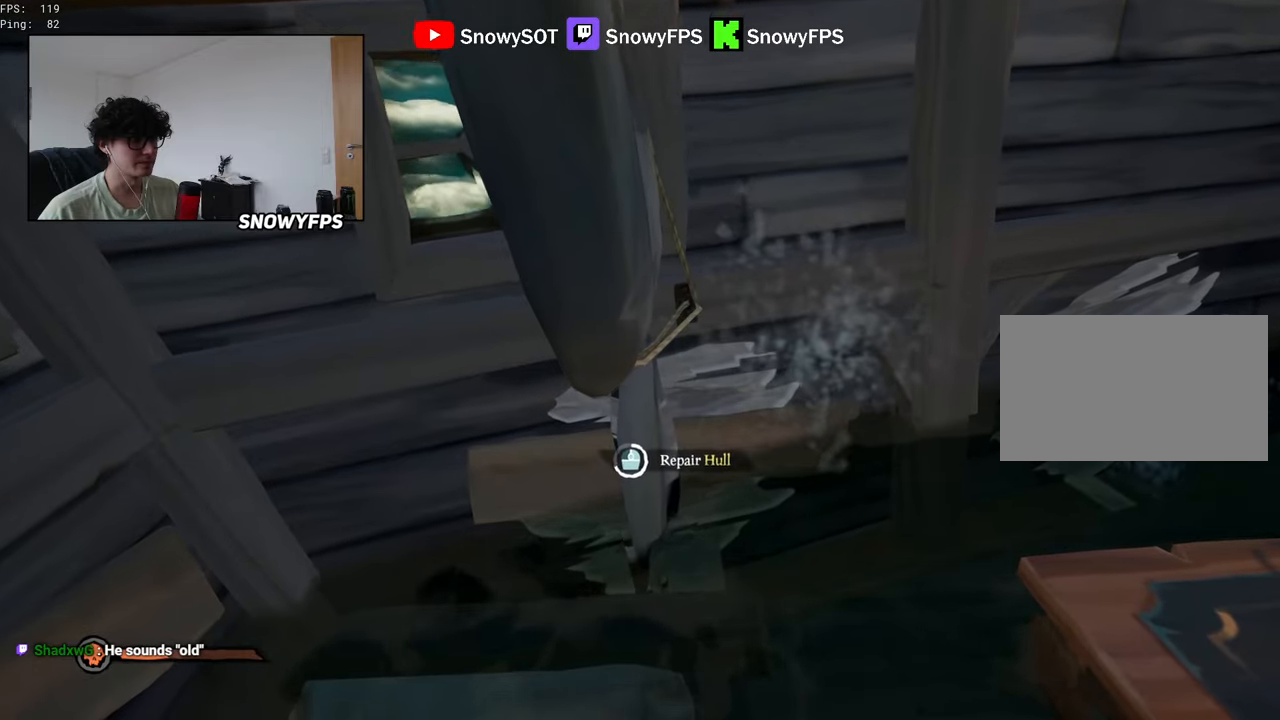
{"keys": [], "mouse": [], "mouse_move": "still", "events": []}
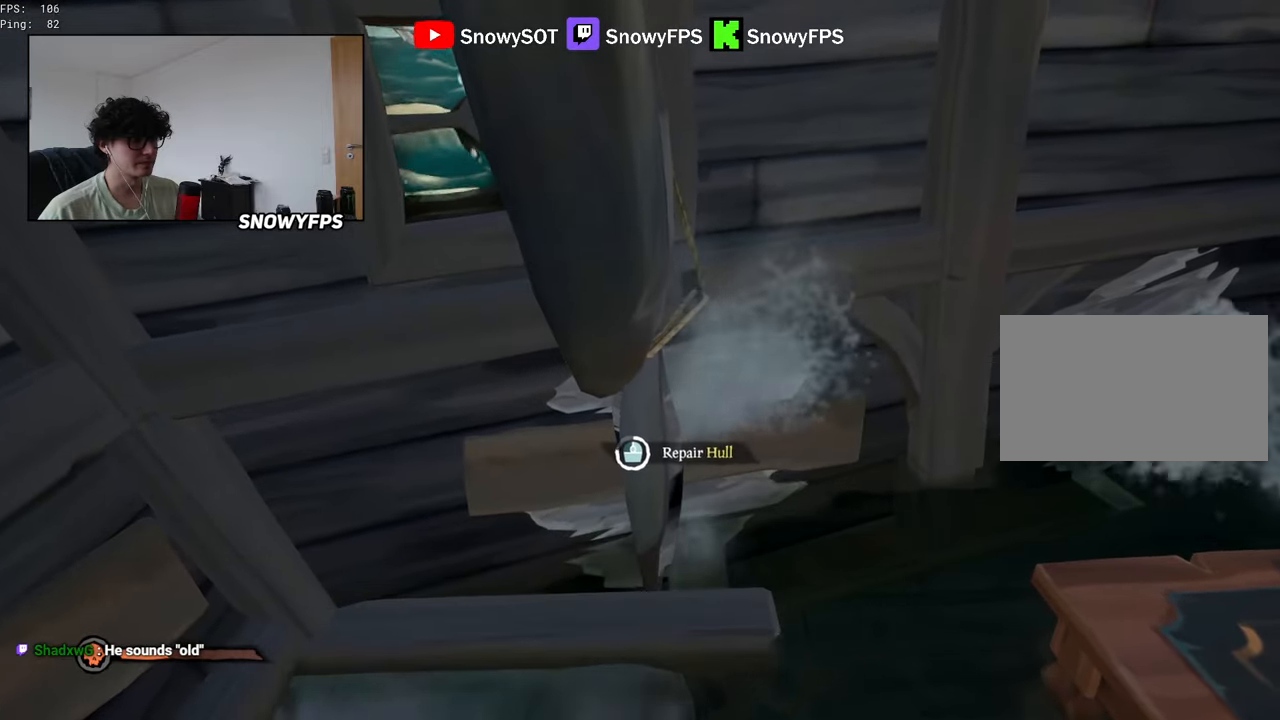
{"keys": [], "mouse": [], "mouse_move": "still", "events": []}
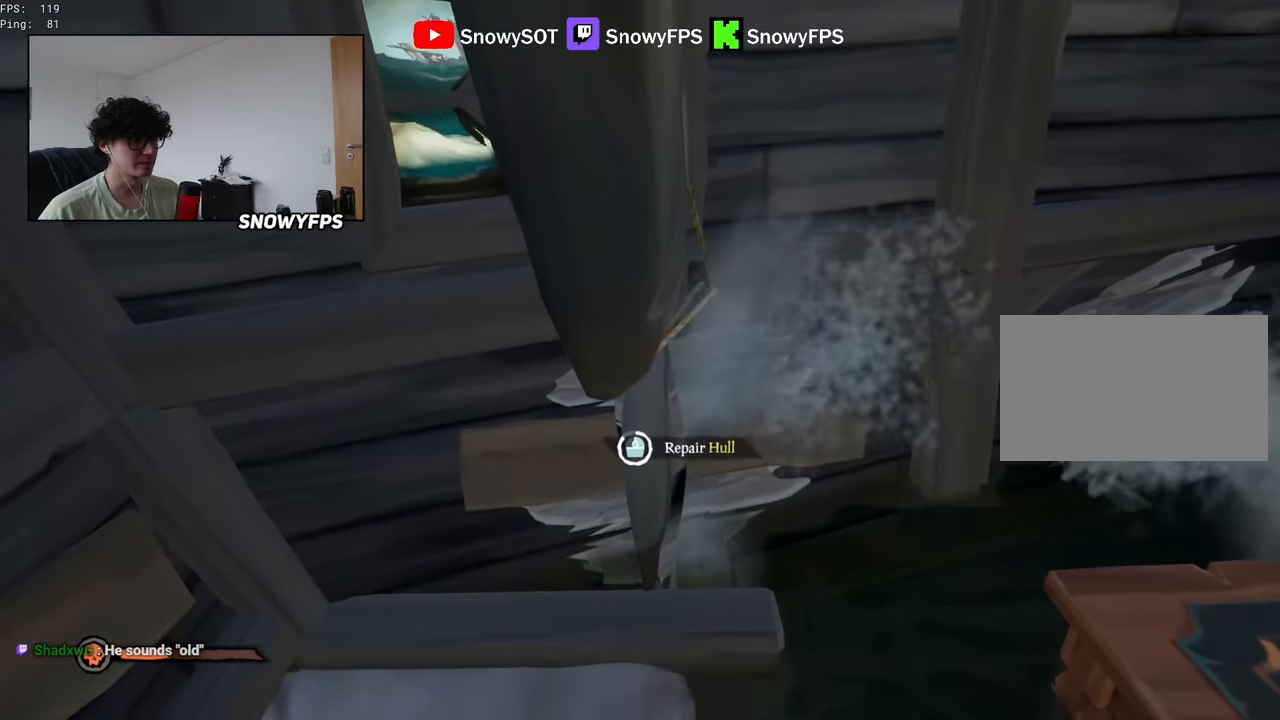
{"keys": [], "mouse": [], "mouse_move": "still", "events": []}
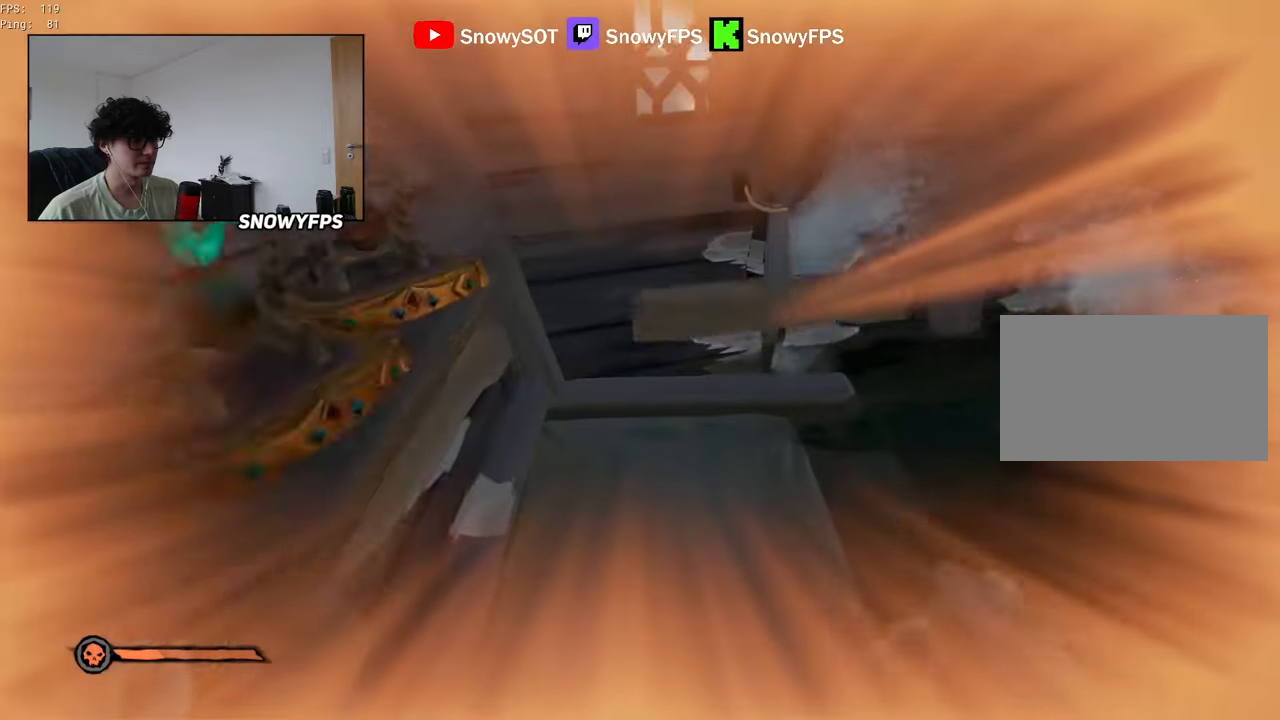
{"keys": ["w"], "mouse": [], "mouse_move": "up", "events": [[300, "d", "down"], [300, "w", "down"], [483, "d", "up"]]}
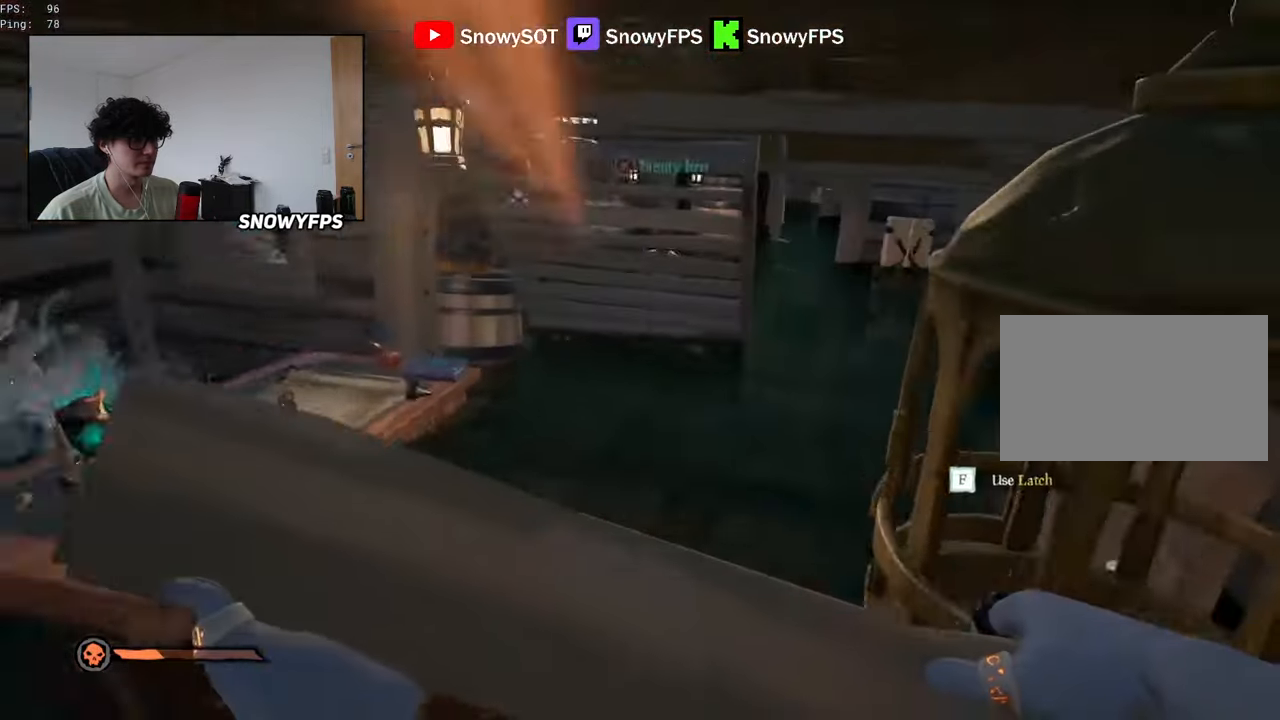
{"keys": ["shift", "w"], "mouse": [], "mouse_move": "still", "events": [[83, "shift", "down"], [367, "d", "down"], [467, "d", "up"]]}
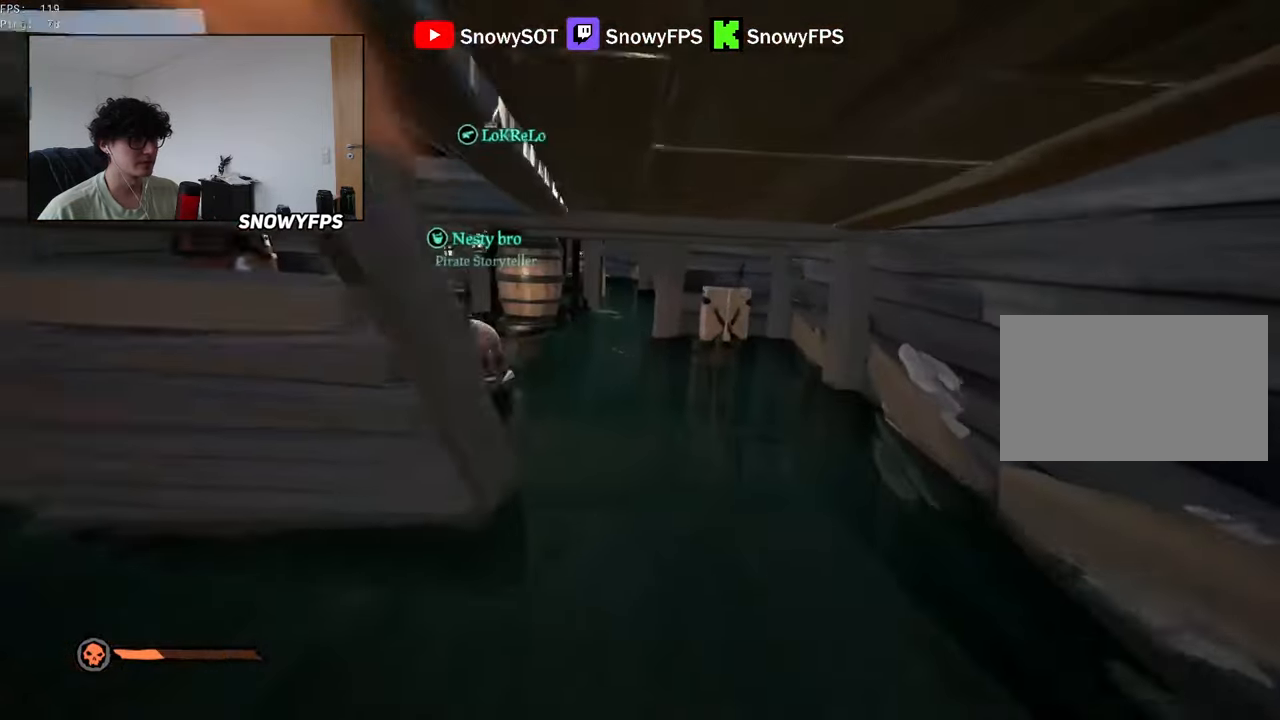
{"keys": ["shift", "space", "w"], "mouse": [], "mouse_move": "left", "events": [[467, "space", "down"]]}
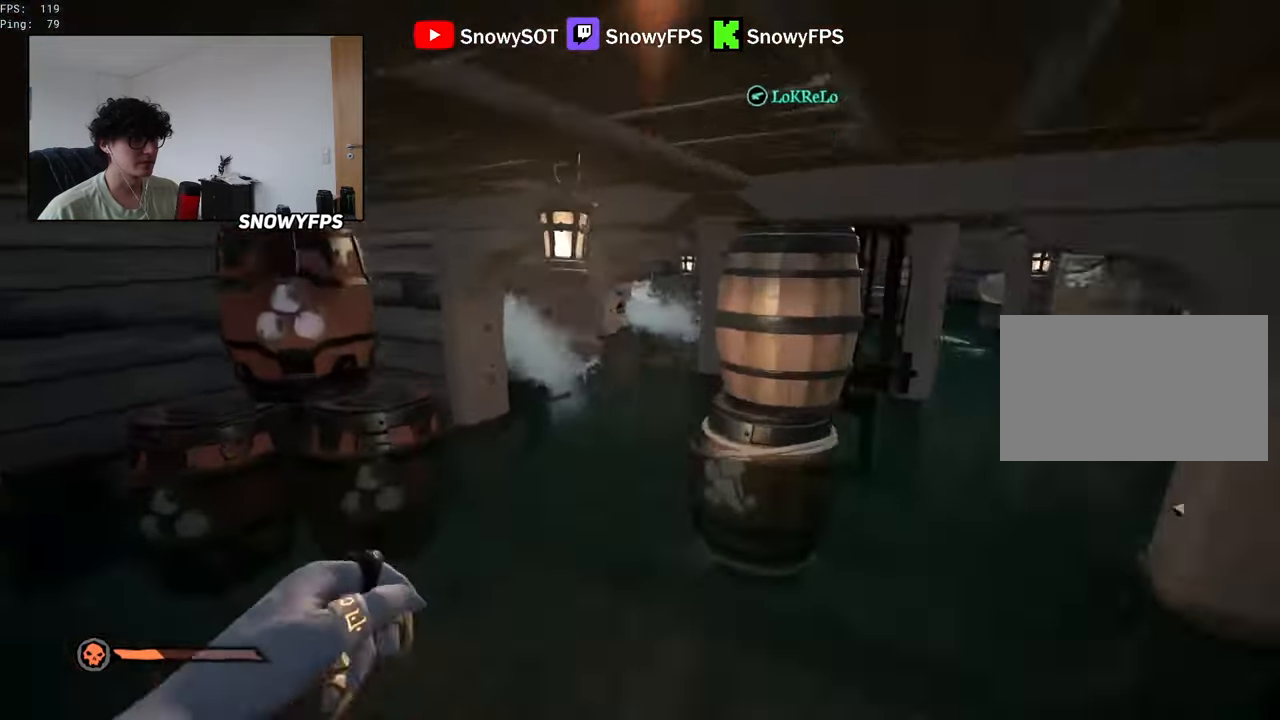
{"keys": ["shift", "space", "w"], "mouse": [], "mouse_move": "right", "events": [[67, "a", "down"], [67, "space", "up"], [250, "a", "up"], [450, "space", "down"]]}
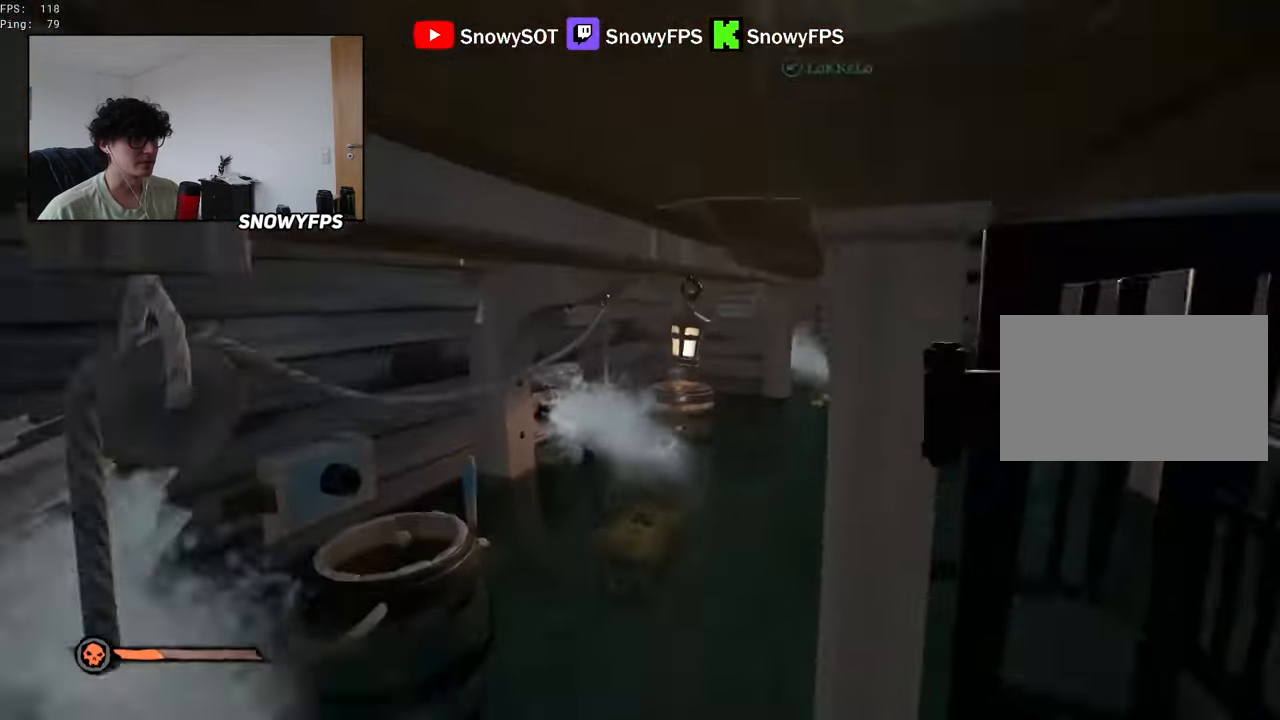
{"keys": ["w"], "mouse": [], "mouse_move": "right", "events": [[33, "space", "up"], [183, "d", "down"], [183, "shift", "up"], [417, "d", "up"]]}
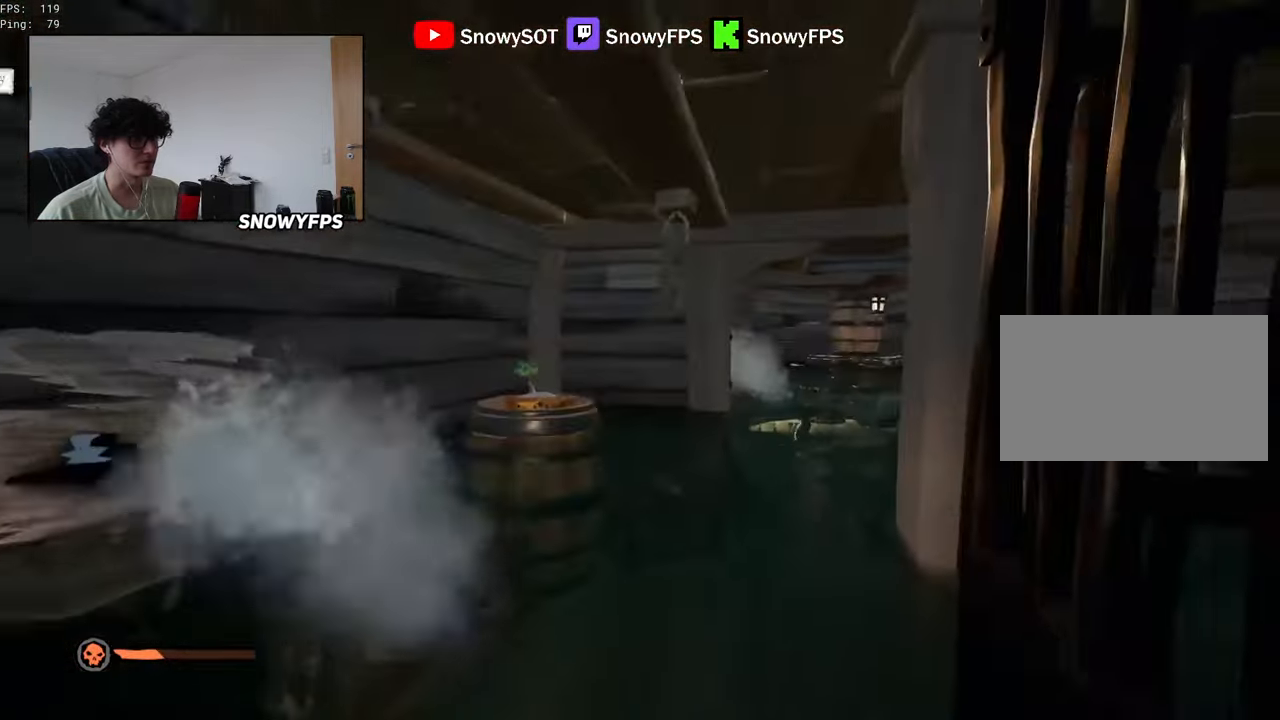
{"keys": ["w"], "mouse": [], "mouse_move": "still", "events": [[200, "space", "down"], [333, "d", "down"], [333, "space", "up"], [467, "d", "up"]]}
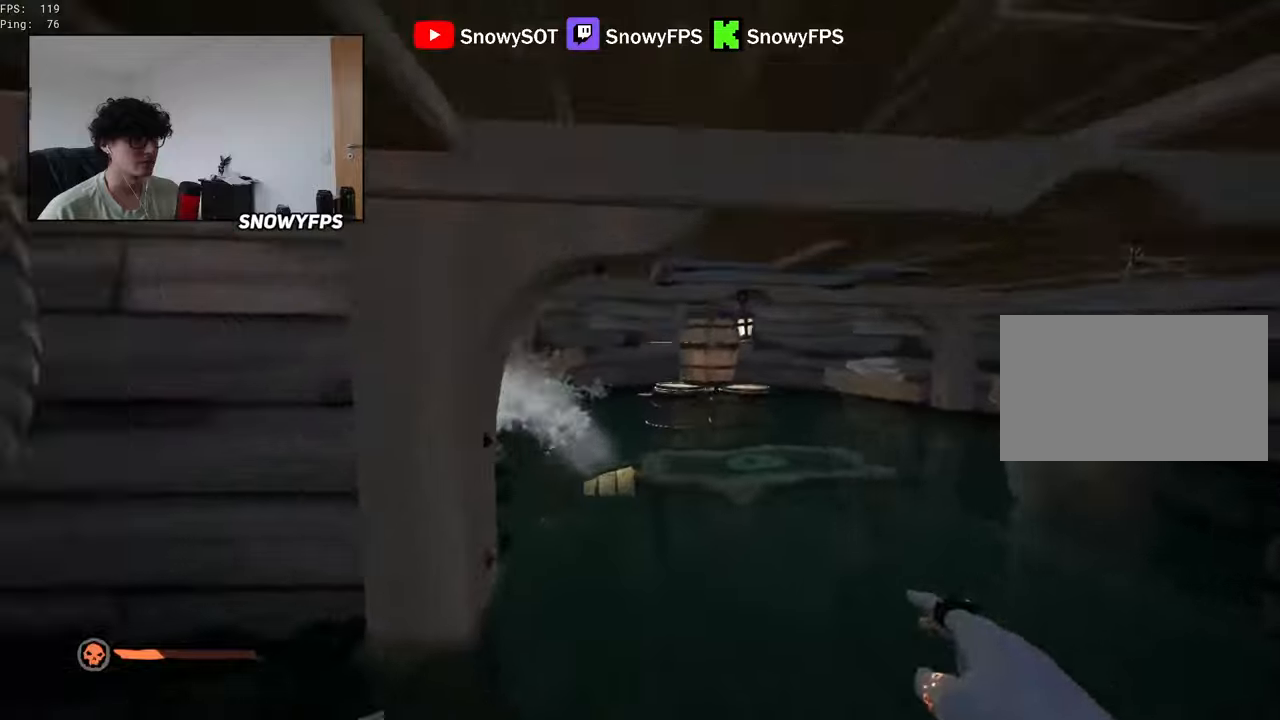
{"keys": ["d", "w"], "mouse": [], "mouse_move": "left", "events": [[167, "space", "down"], [250, "space", "up"], [433, "d", "down"]]}
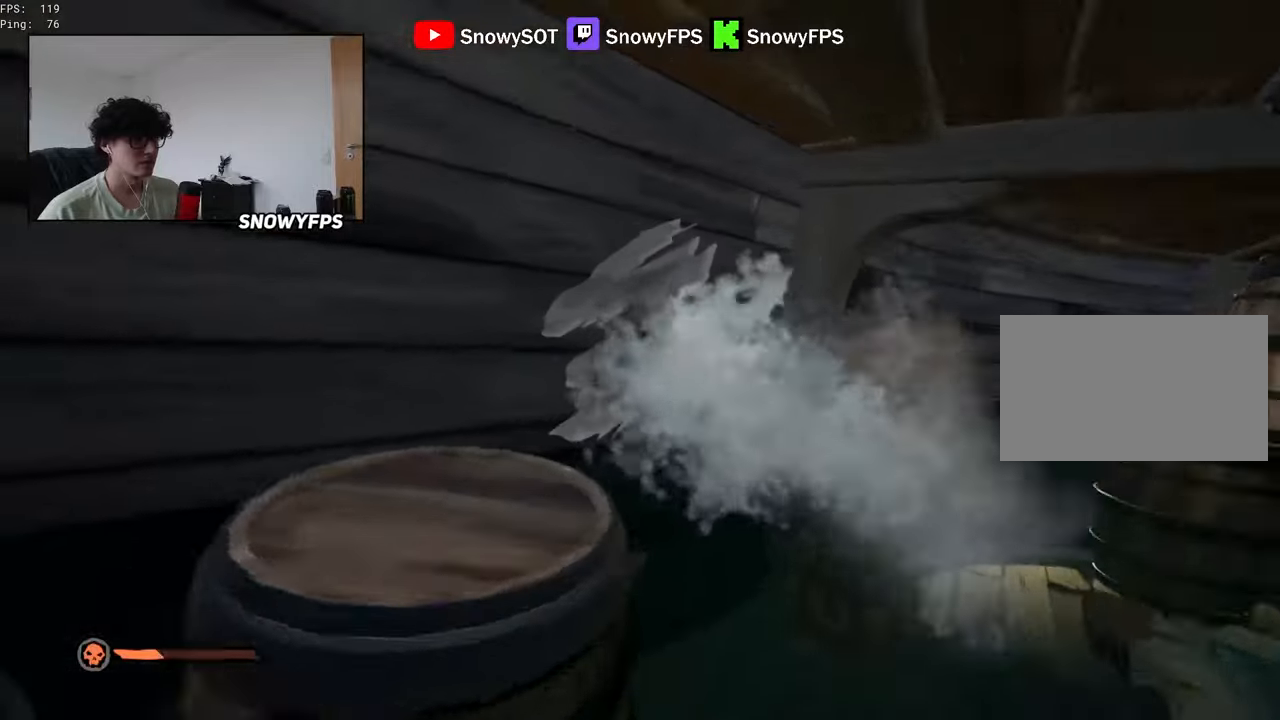
{"keys": [], "mouse": [], "mouse_move": "still", "events": [[33, "w", "up"], [83, "d", "up"], [133, "mouse_left", "down"], [267, "mouse_left", "up"], [317, "d", "down"], [317, "w", "down"], [500, "d", "up"], [500, "w", "up"]]}
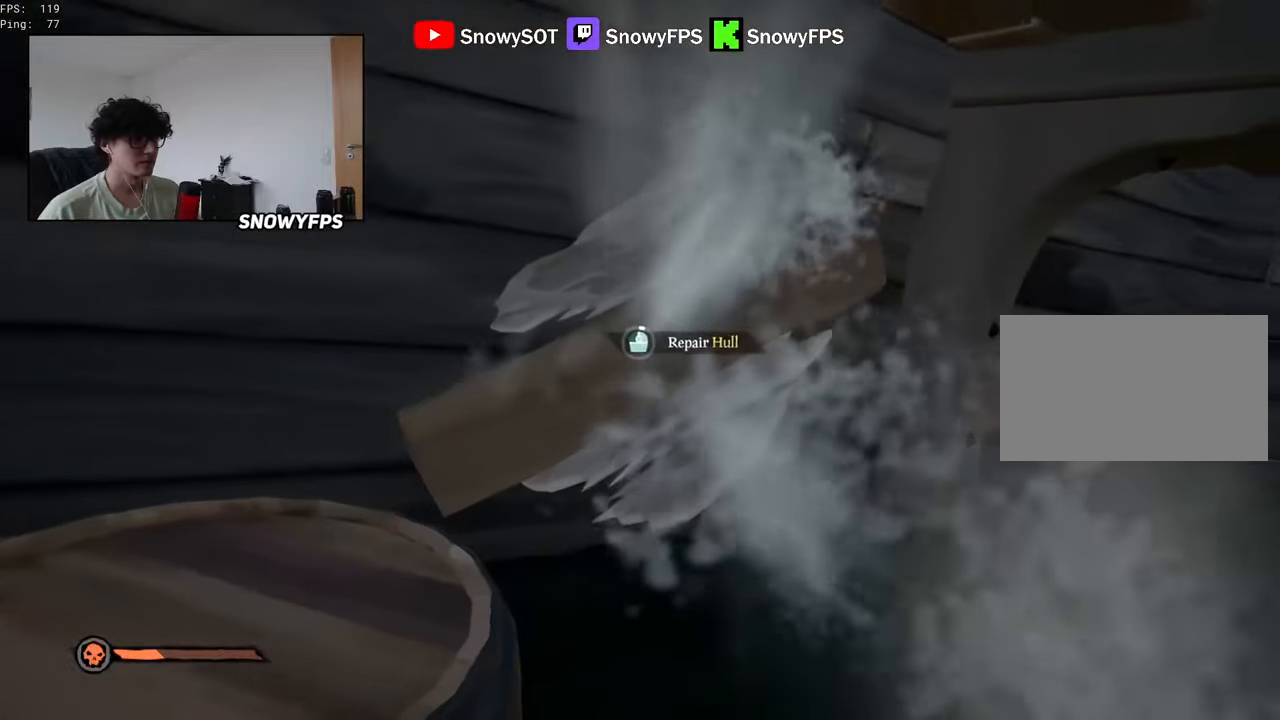
{"keys": [], "mouse": [], "mouse_move": "still", "events": [[150, "d", "down"], [150, "w", "down"], [283, "d", "up"], [283, "w", "up"]]}
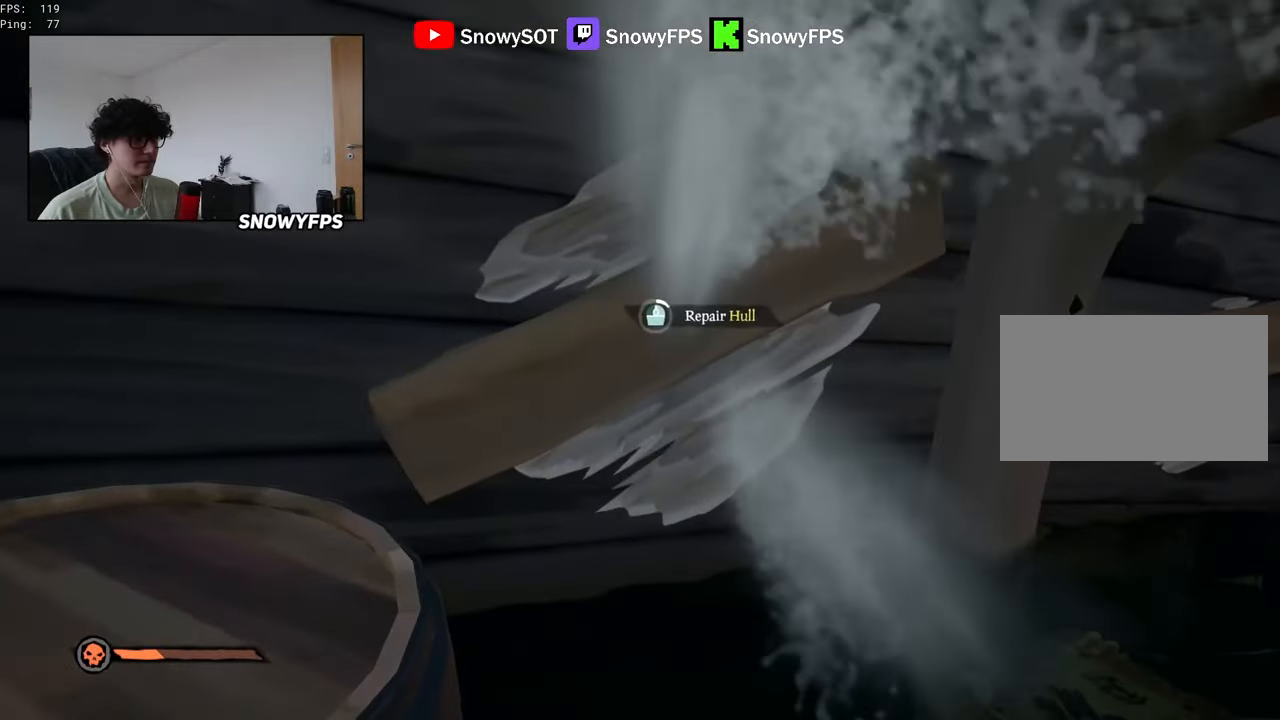
{"keys": [], "mouse": [], "mouse_move": "still", "events": []}
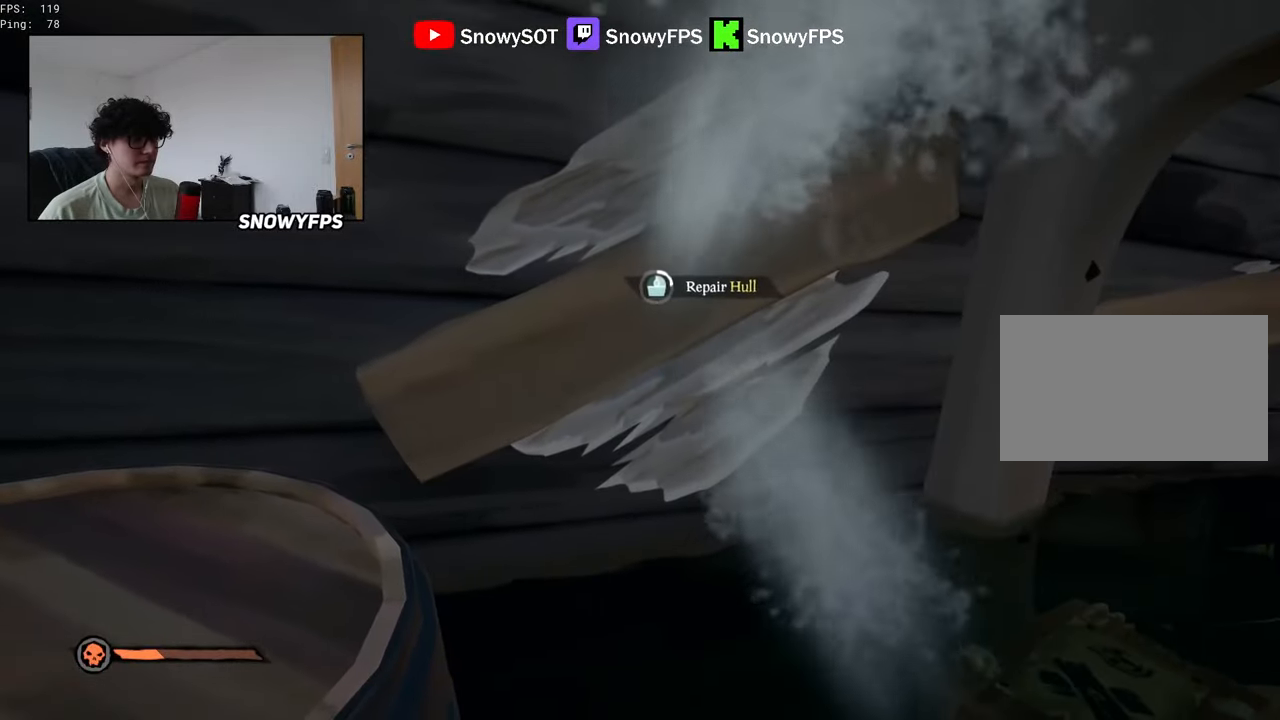
{"keys": [], "mouse": [], "mouse_move": "still", "events": []}
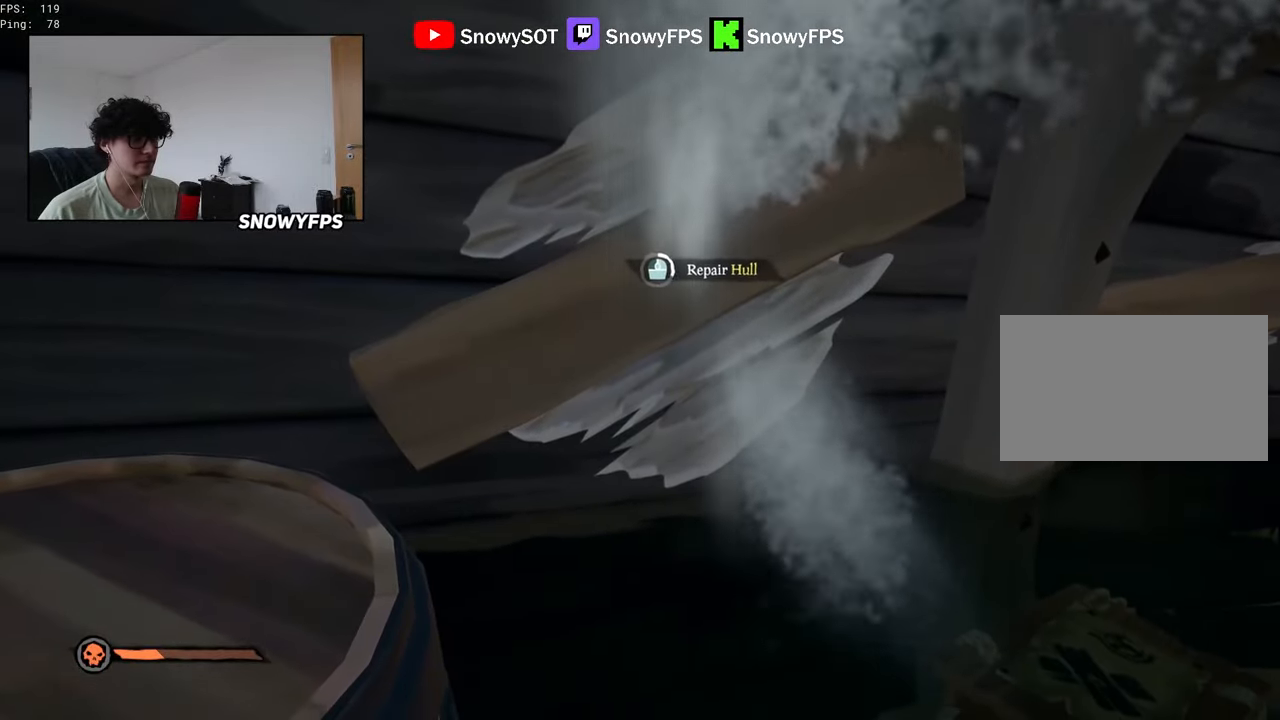
{"keys": [], "mouse": [], "mouse_move": "still", "events": []}
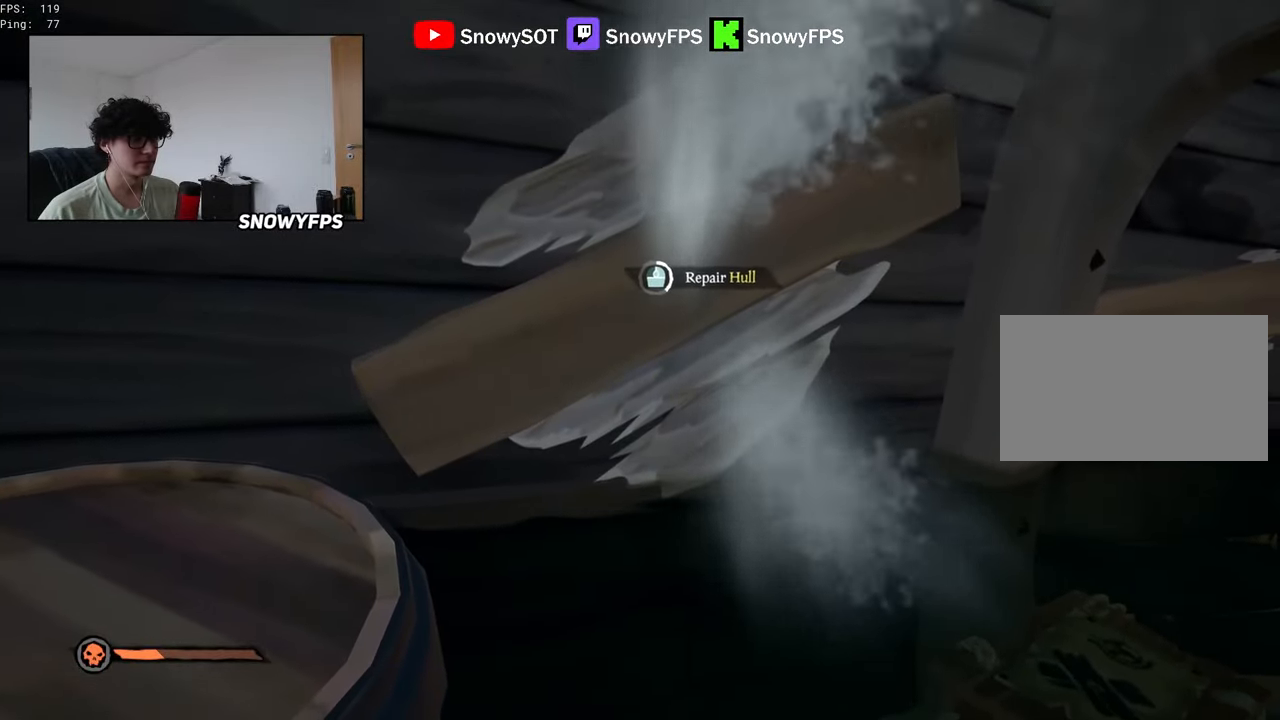
{"keys": [], "mouse": [], "mouse_move": "still", "events": []}
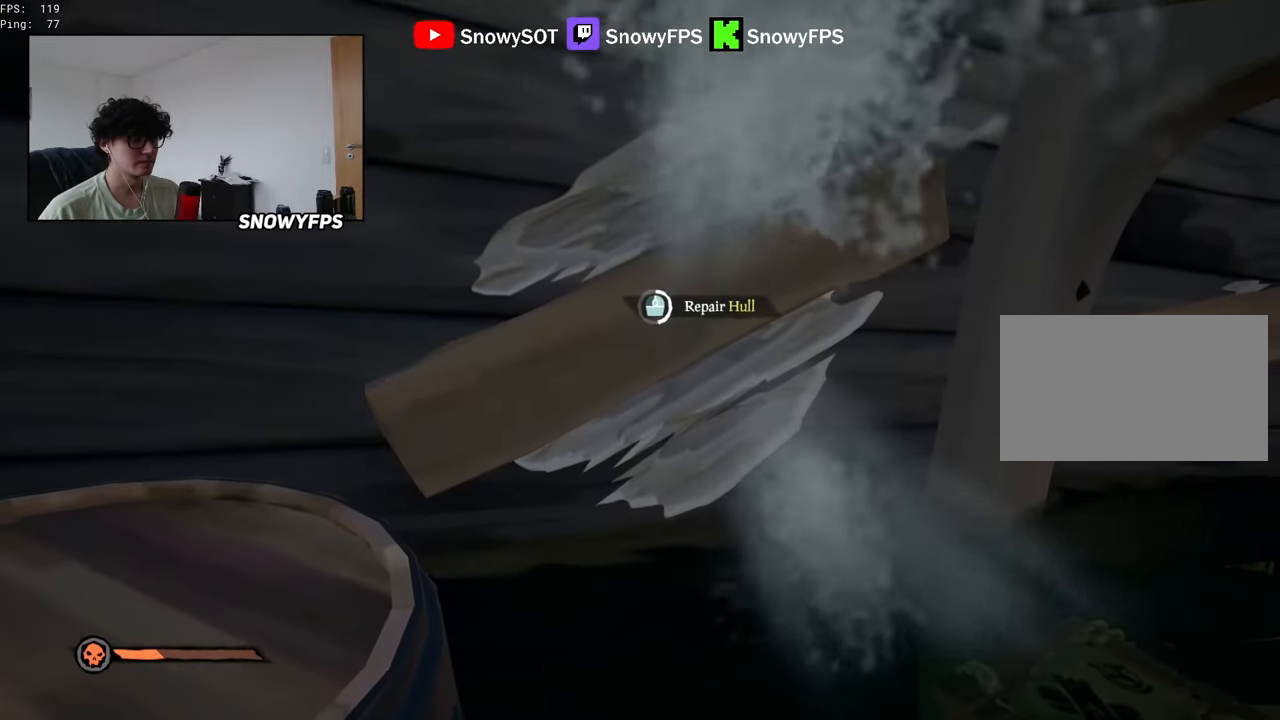
{"keys": [], "mouse": [], "mouse_move": "still", "events": []}
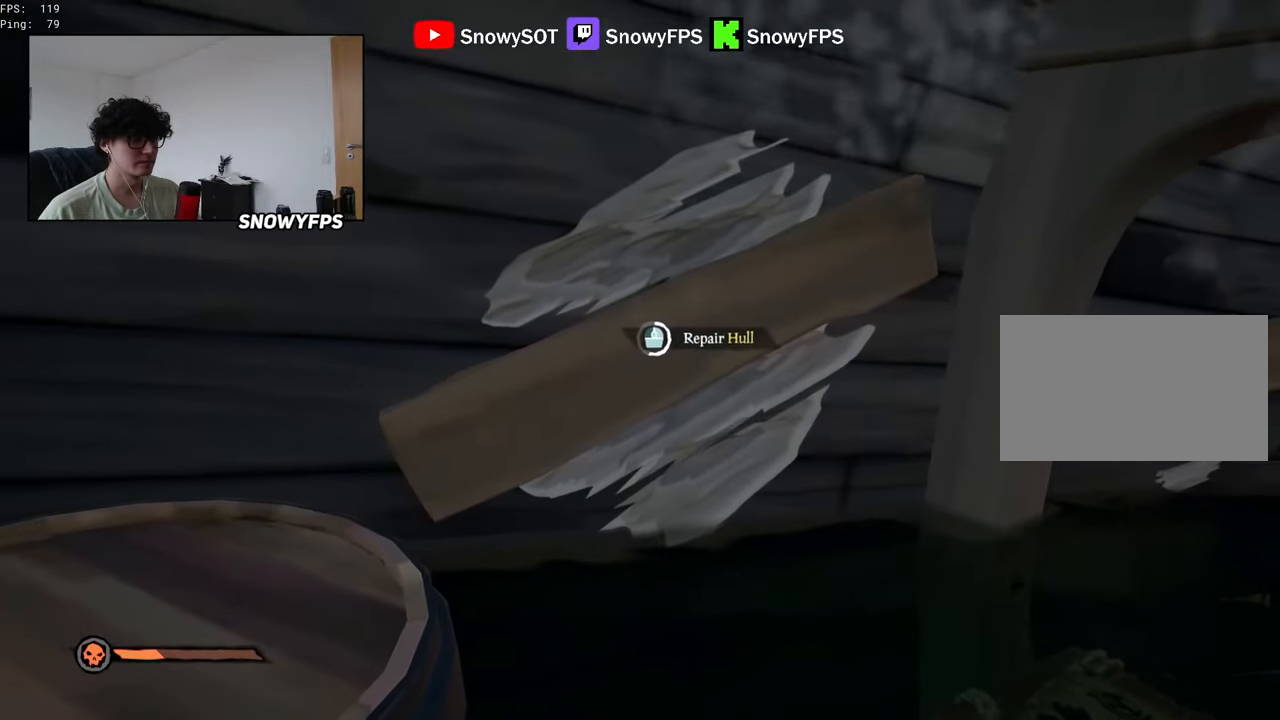
{"keys": [], "mouse": [], "mouse_move": "still", "events": []}
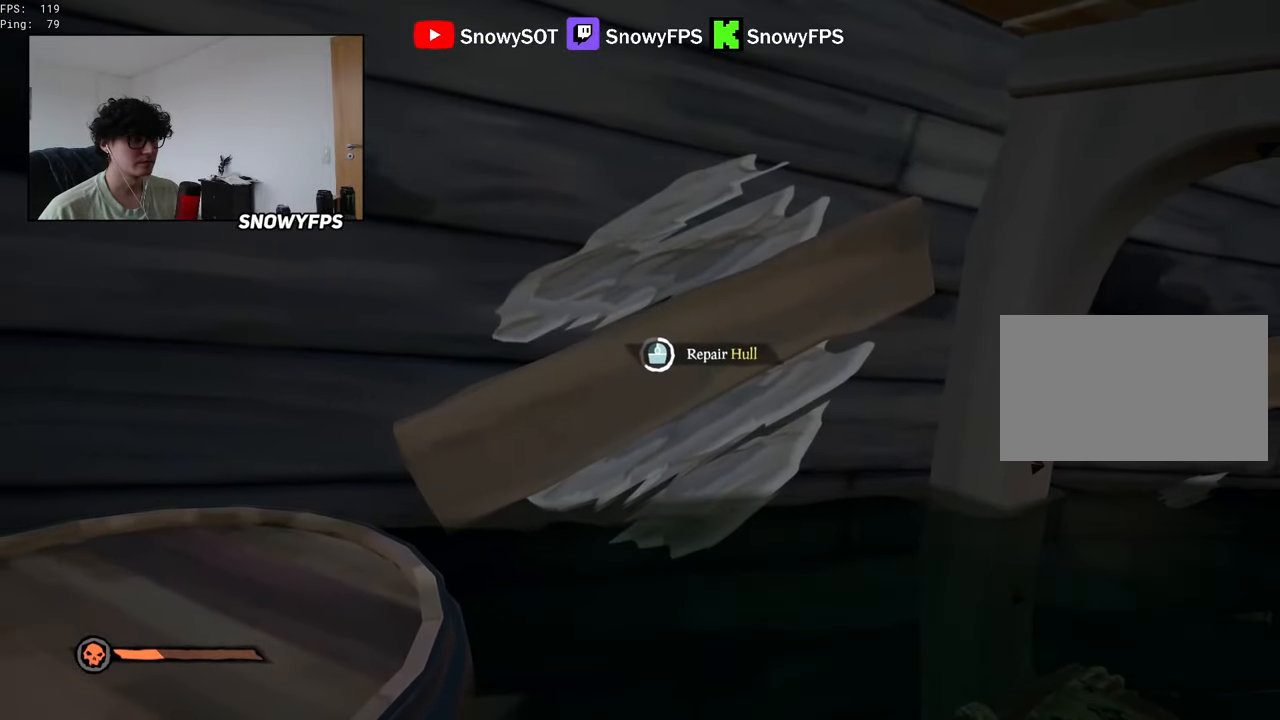
{"keys": [], "mouse": [], "mouse_move": "still", "events": []}